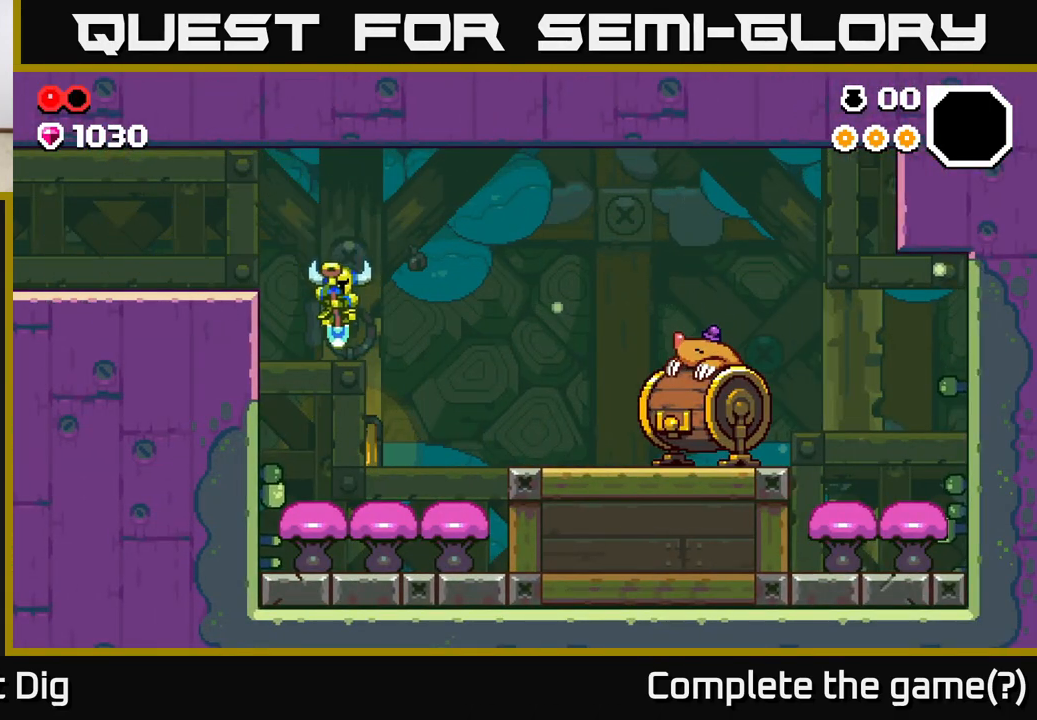
Gameplay with a controller (Xbox layout); each line is a JSON object with the inputs held at the frame after it. "events" lists button and stick changes between this image and that frame as [ms after this image, input, new state], when the widget could be followed in between.
{"buttons": [], "left_stick": "right", "right_stick": "center", "events": []}
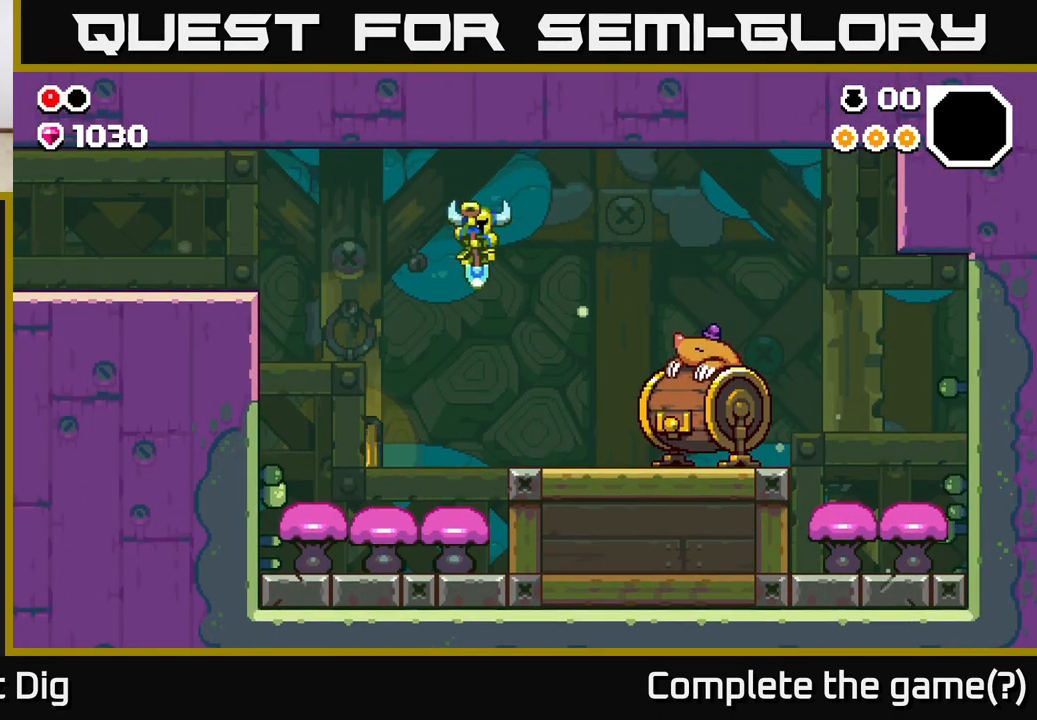
{"buttons": [], "left_stick": "right", "right_stick": "center", "events": []}
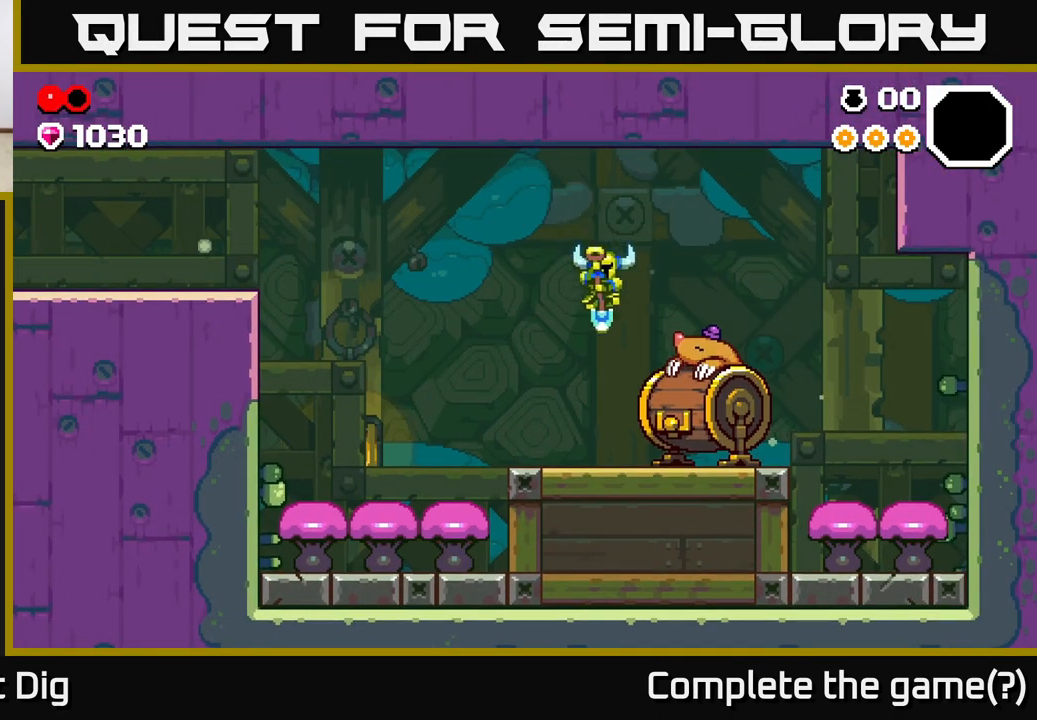
{"buttons": [], "left_stick": "center", "right_stick": "center", "events": [[33, "X", "down"], [100, "X", "up"], [317, "left_stick", "center"]]}
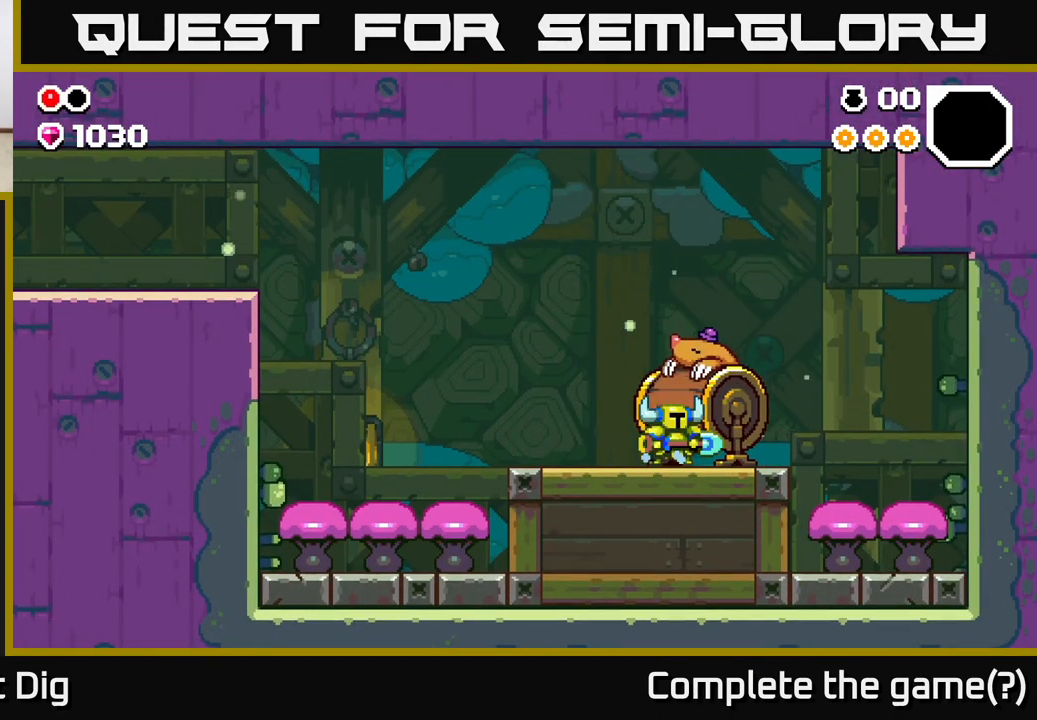
{"buttons": [], "left_stick": "center", "right_stick": "center", "events": []}
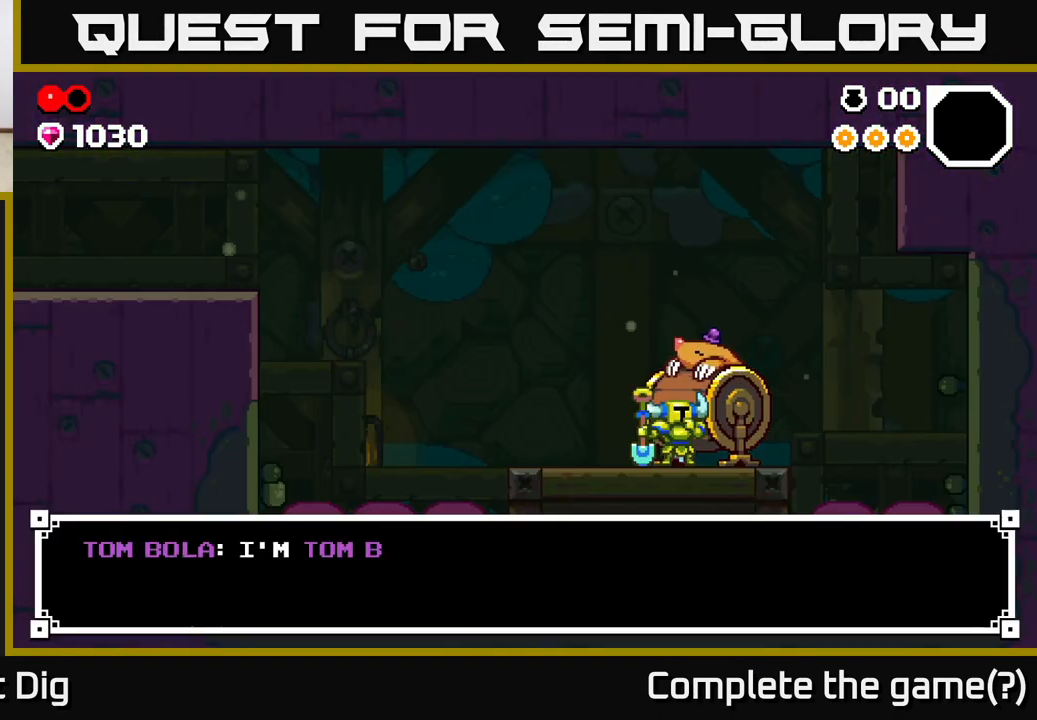
{"buttons": ["A"], "left_stick": "center", "right_stick": "center", "events": [[17, "A", "down"], [183, "A", "up"], [250, "A", "down"], [367, "A", "up"], [483, "A", "down"]]}
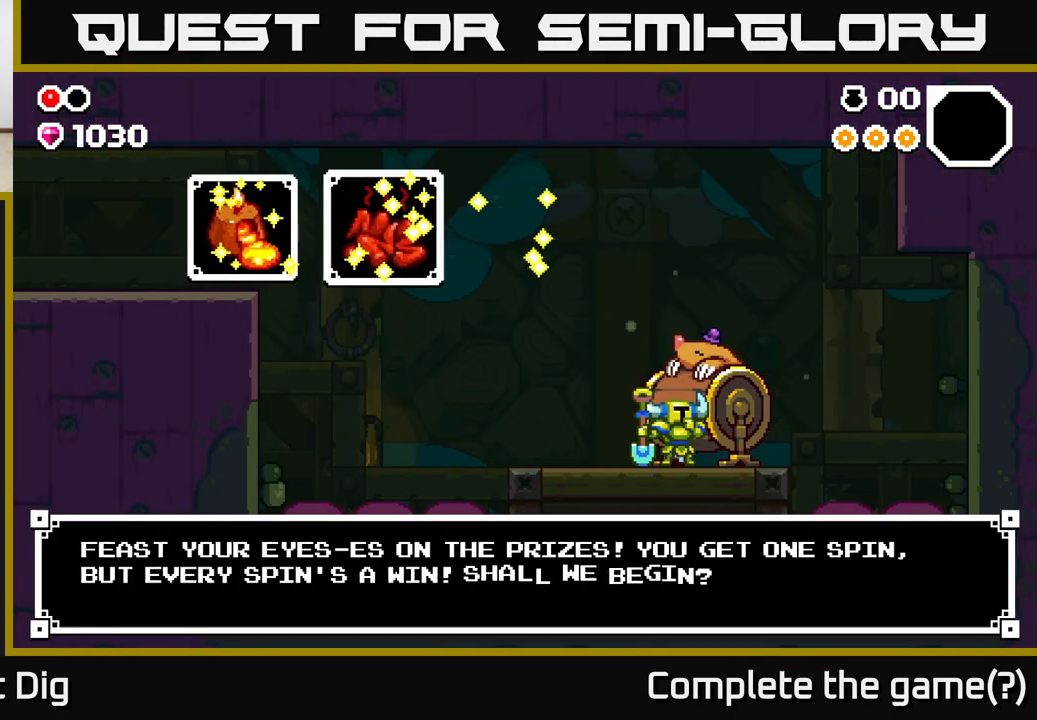
{"buttons": [], "left_stick": "center", "right_stick": "center", "events": [[100, "A", "up"]]}
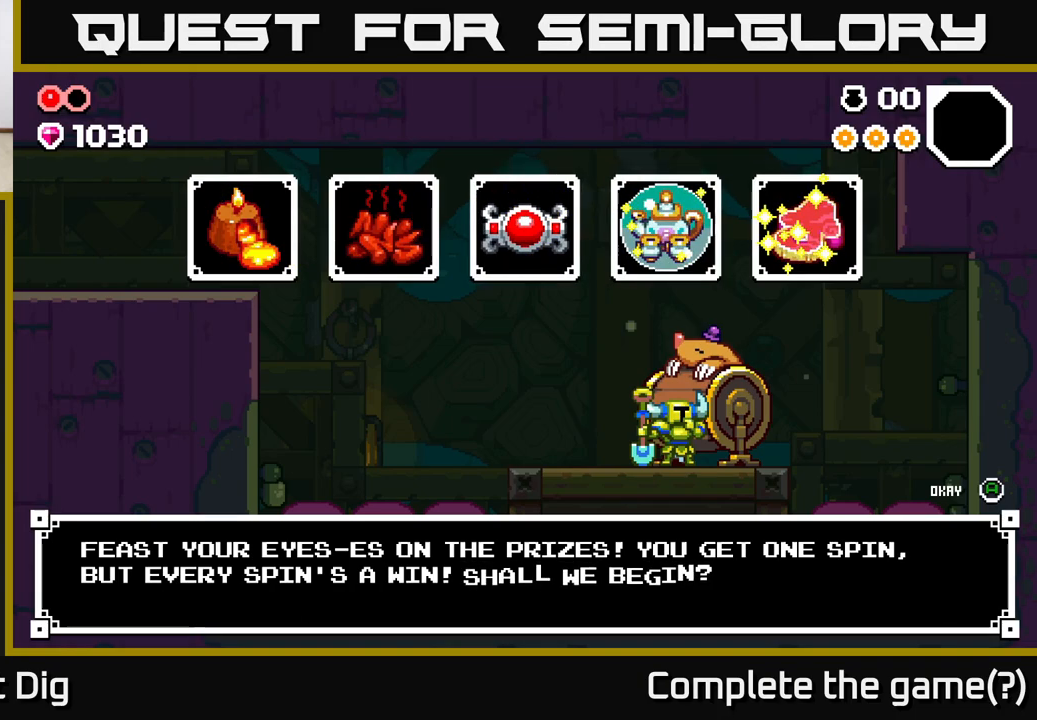
{"buttons": [], "left_stick": "center", "right_stick": "center", "events": []}
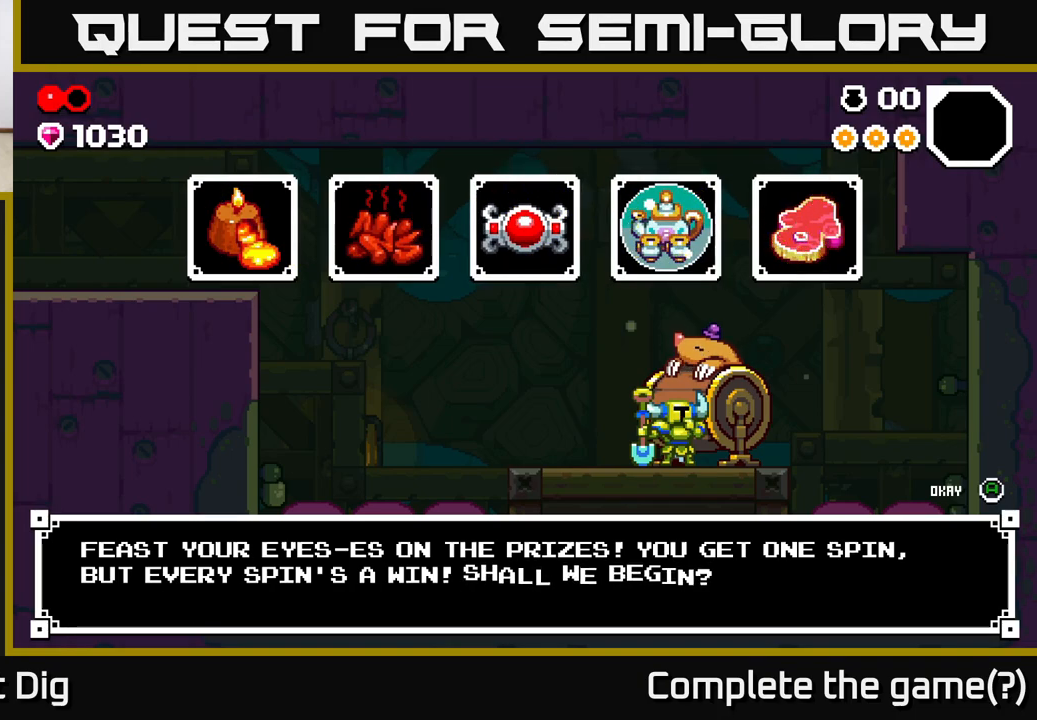
{"buttons": [], "left_stick": "center", "right_stick": "center", "events": []}
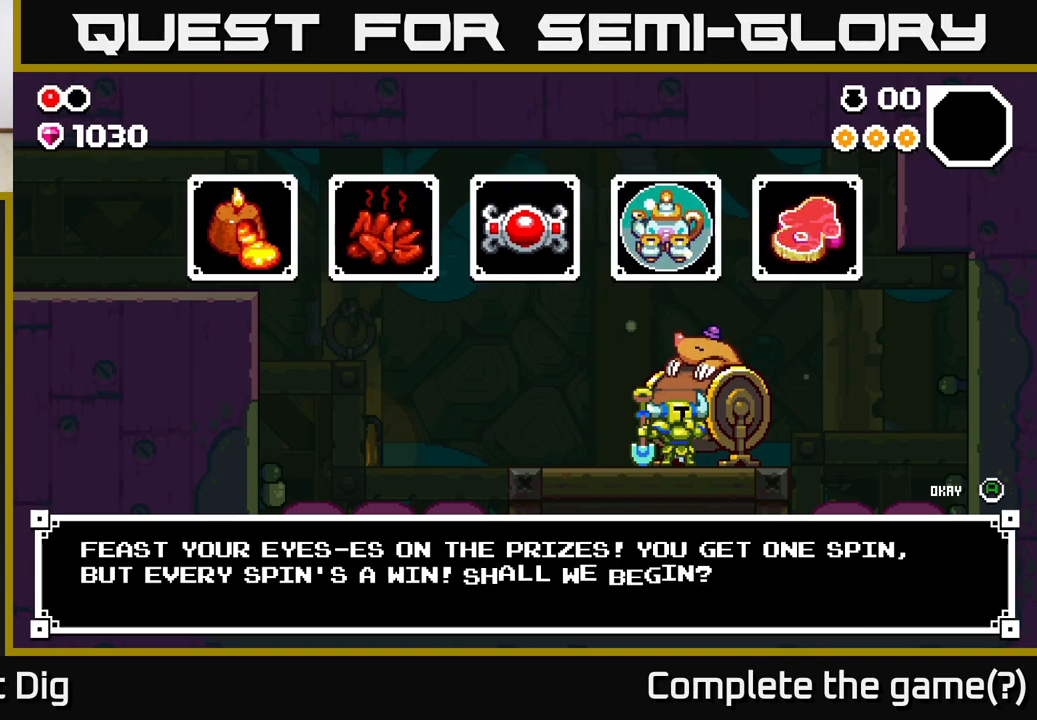
{"buttons": [], "left_stick": "center", "right_stick": "center", "events": [[333, "Y", "down"], [450, "Y", "up"]]}
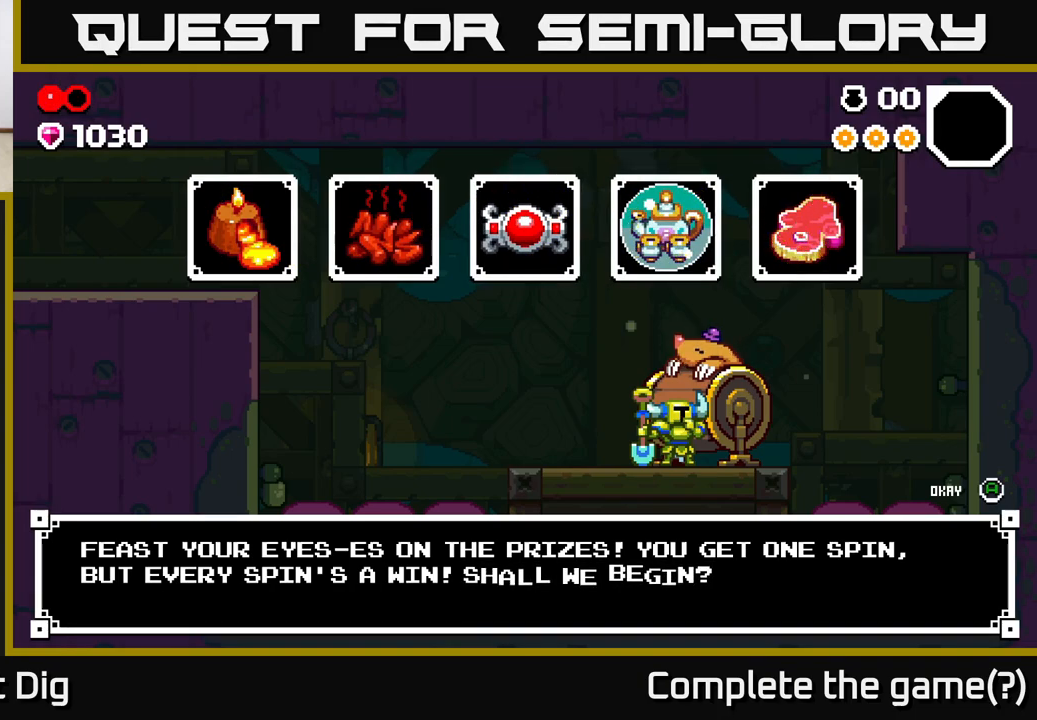
{"buttons": [], "left_stick": "center", "right_stick": "center", "events": [[333, "A", "down"], [417, "A", "up"]]}
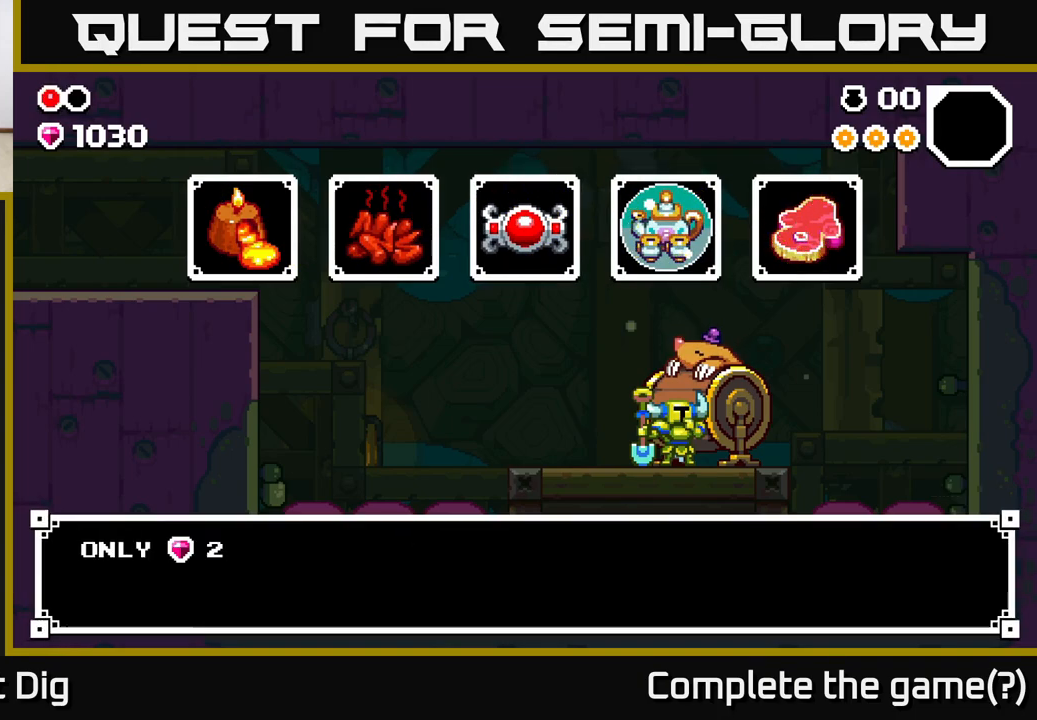
{"buttons": [], "left_stick": "center", "right_stick": "center", "events": [[400, "Y", "down"], [450, "Y", "up"]]}
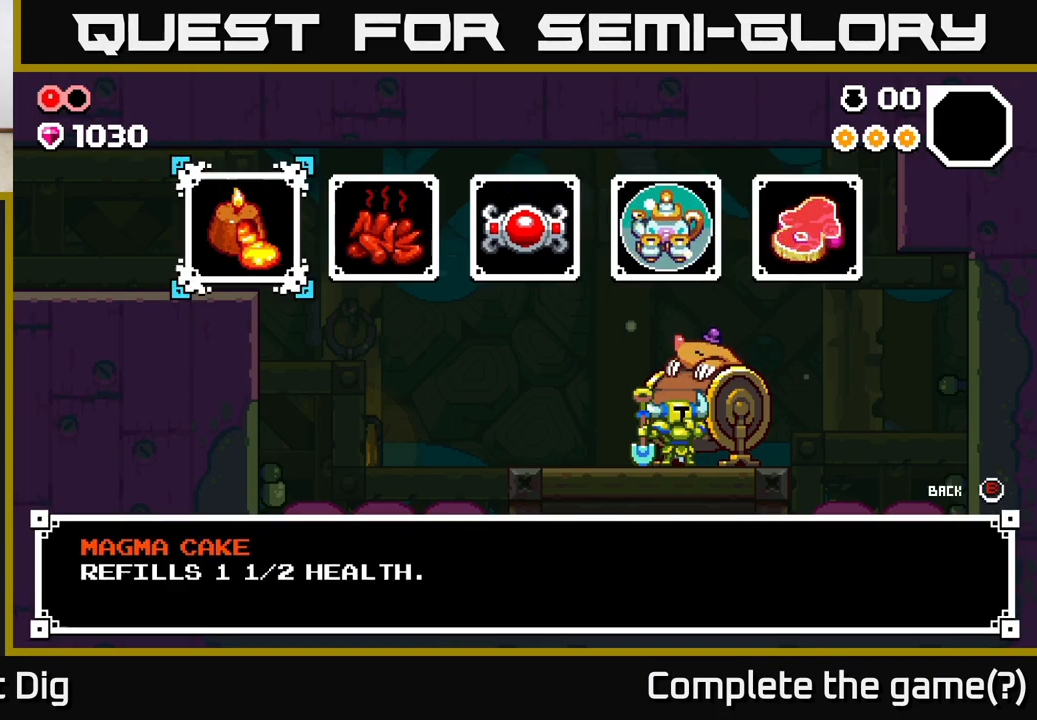
{"buttons": [], "left_stick": "right", "right_stick": "center", "events": [[167, "left_stick", "right"]]}
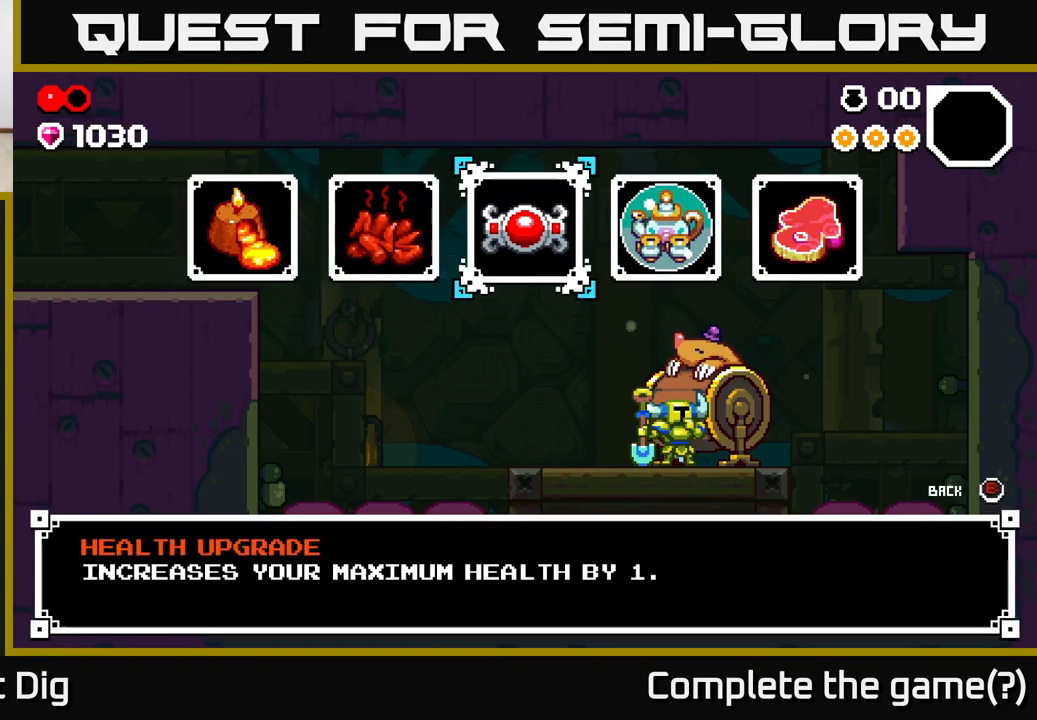
{"buttons": [], "left_stick": "center", "right_stick": "center", "events": [[33, "left_stick", "center"], [100, "left_stick", "right"], [283, "left_stick", "center"]]}
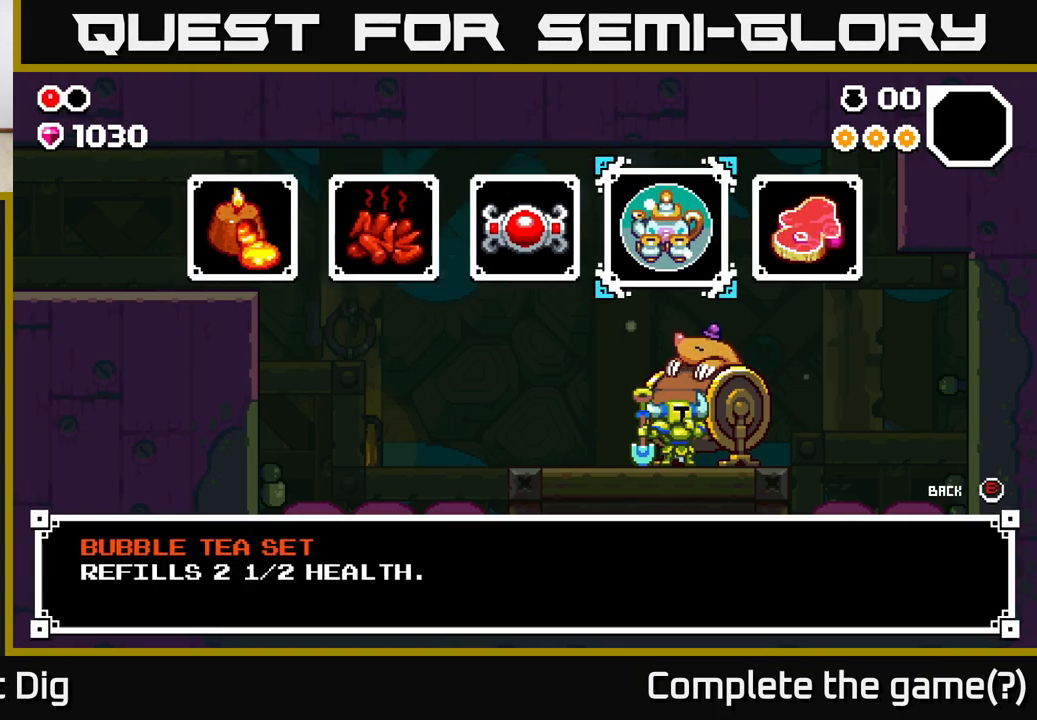
{"buttons": [], "left_stick": "center", "right_stick": "center", "events": []}
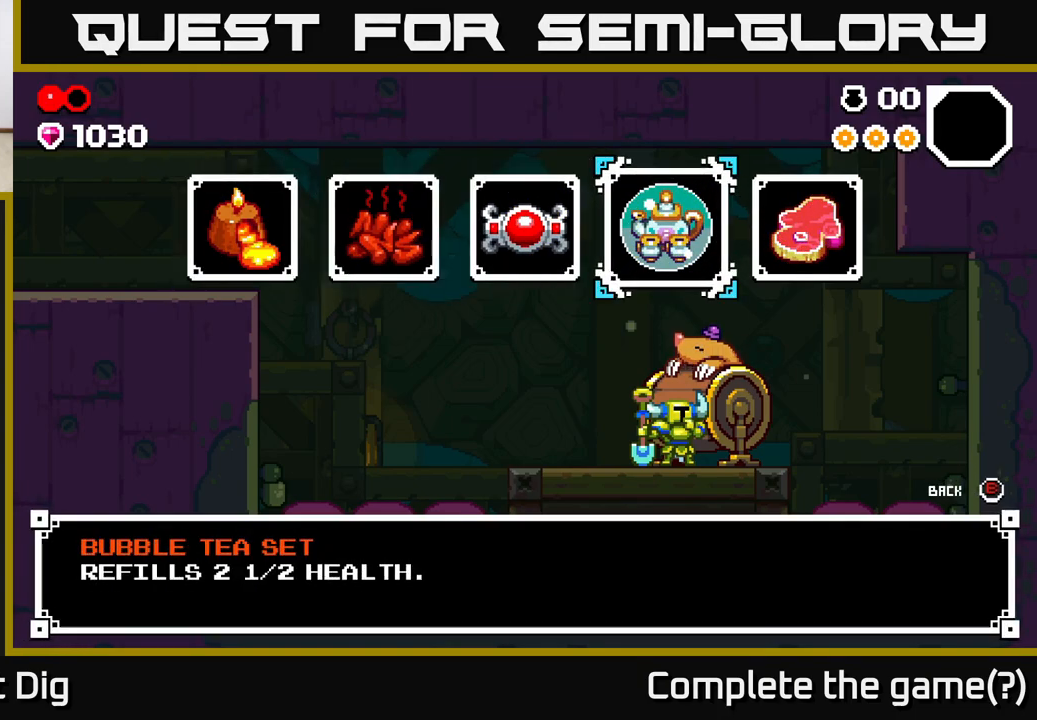
{"buttons": [], "left_stick": "center", "right_stick": "center", "events": []}
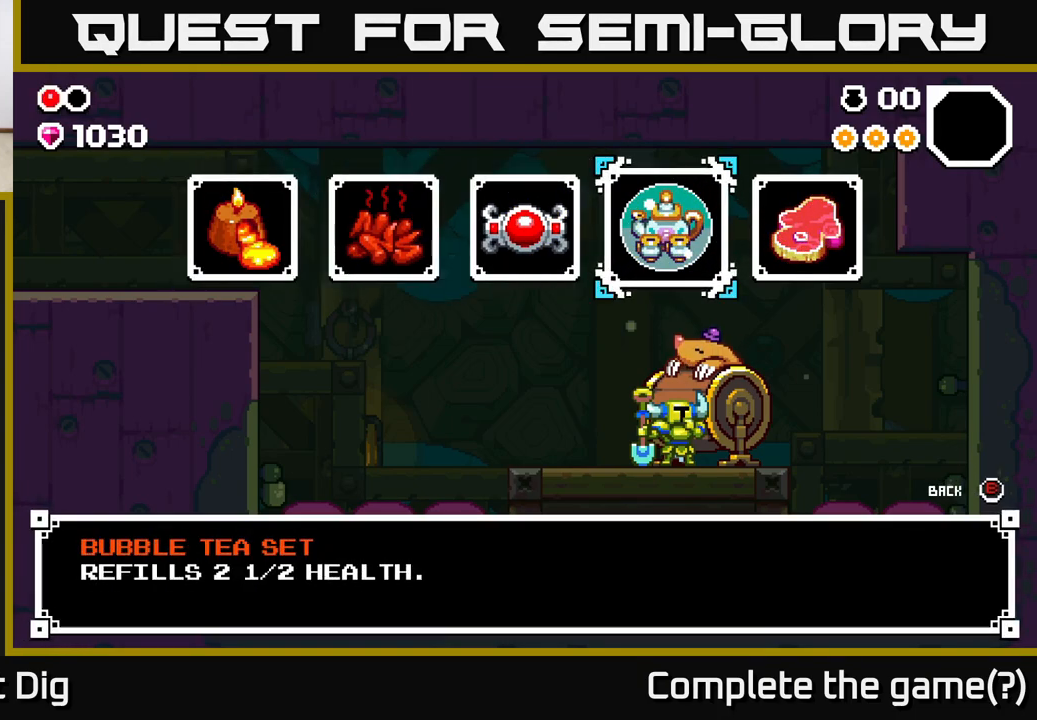
{"buttons": [], "left_stick": "center", "right_stick": "center", "events": [[300, "left_stick", "right"], [483, "left_stick", "center"]]}
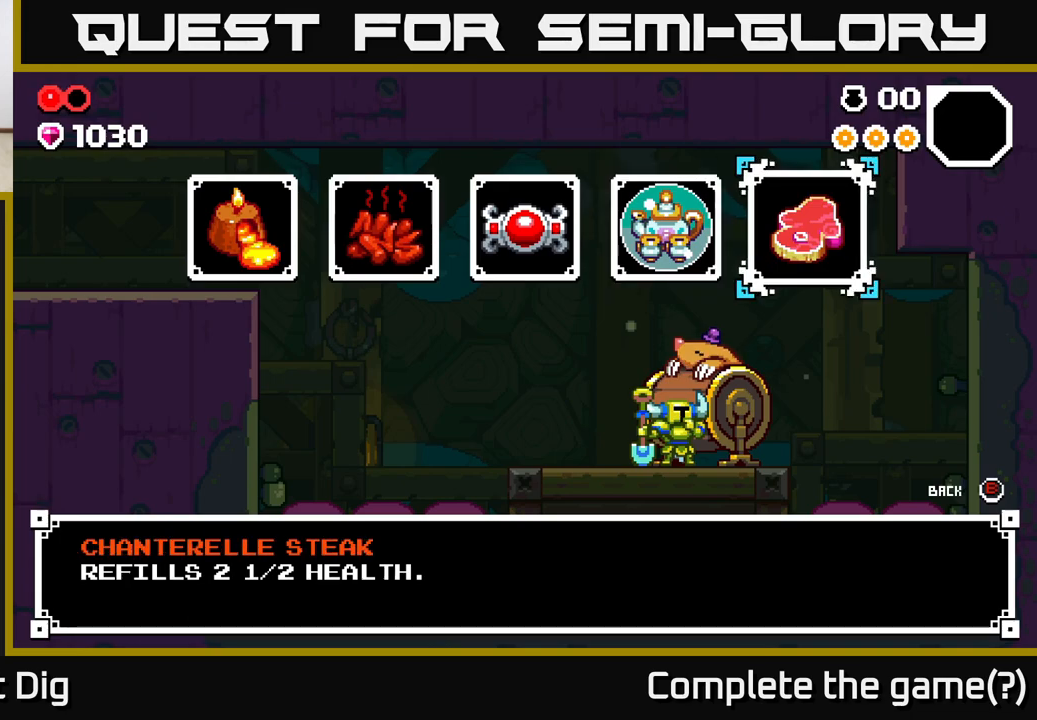
{"buttons": [], "left_stick": "center", "right_stick": "center", "events": [[317, "left_stick", "left"], [483, "left_stick", "center"]]}
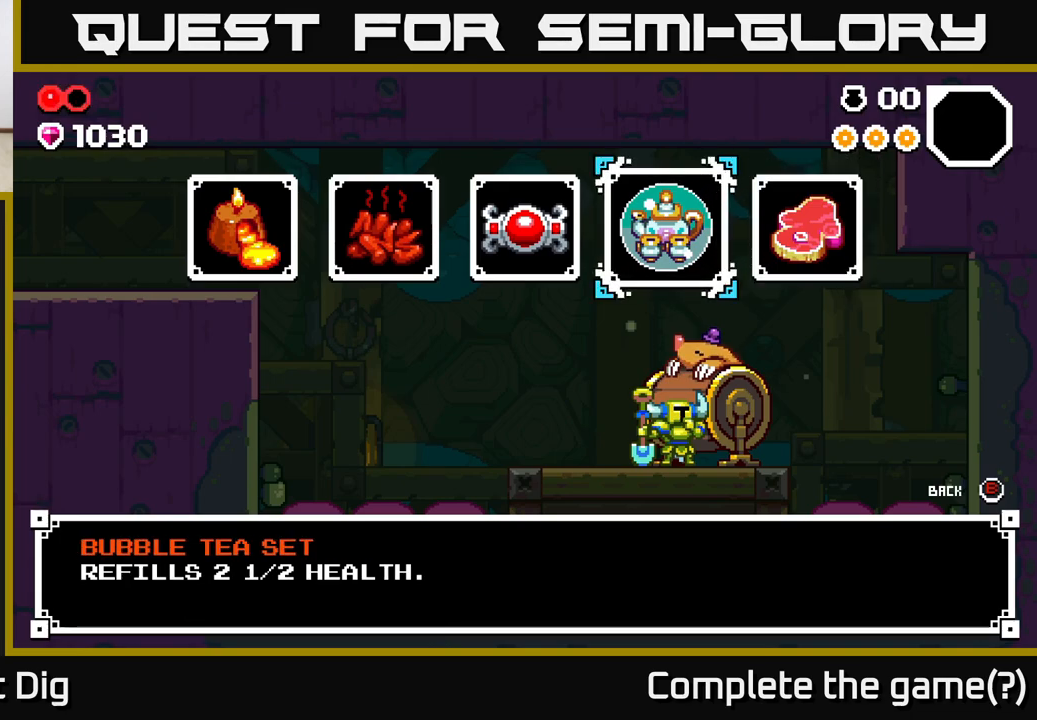
{"buttons": [], "left_stick": "left", "right_stick": "center", "events": [[50, "left_stick", "left"], [267, "left_stick", "center"], [333, "left_stick", "left"]]}
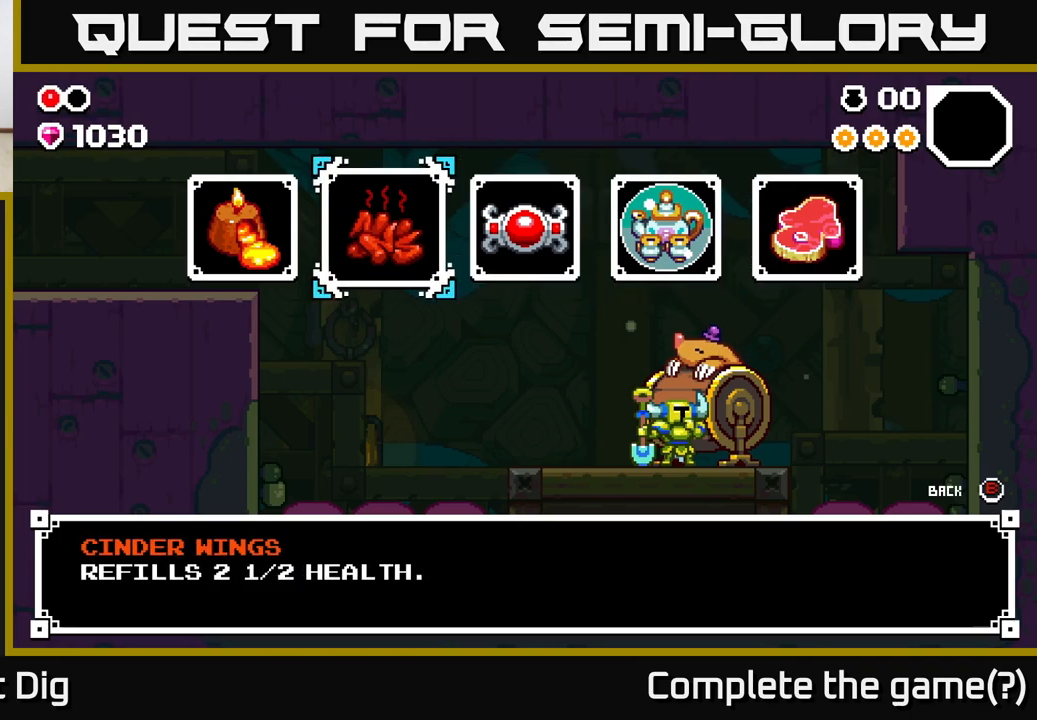
{"buttons": [], "left_stick": "left", "right_stick": "center", "events": [[33, "left_stick", "center"], [233, "left_stick", "right"], [433, "left_stick", "center"], [500, "left_stick", "left"]]}
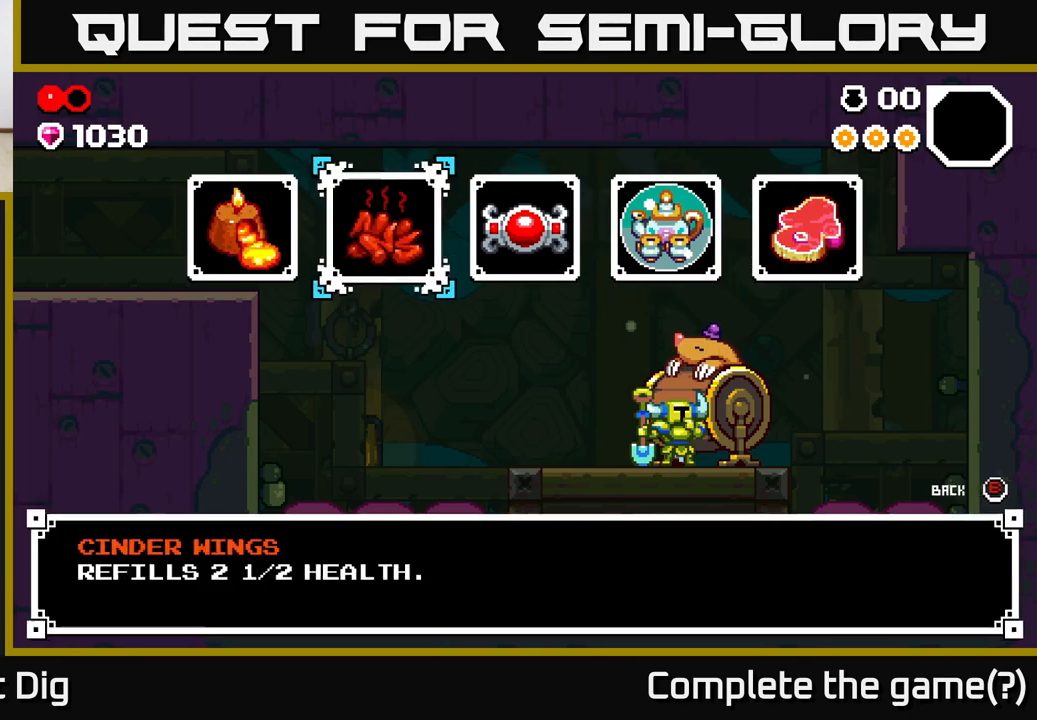
{"buttons": [], "left_stick": "center", "right_stick": "center", "events": [[167, "left_stick", "center"], [233, "left_stick", "left"], [417, "left_stick", "center"]]}
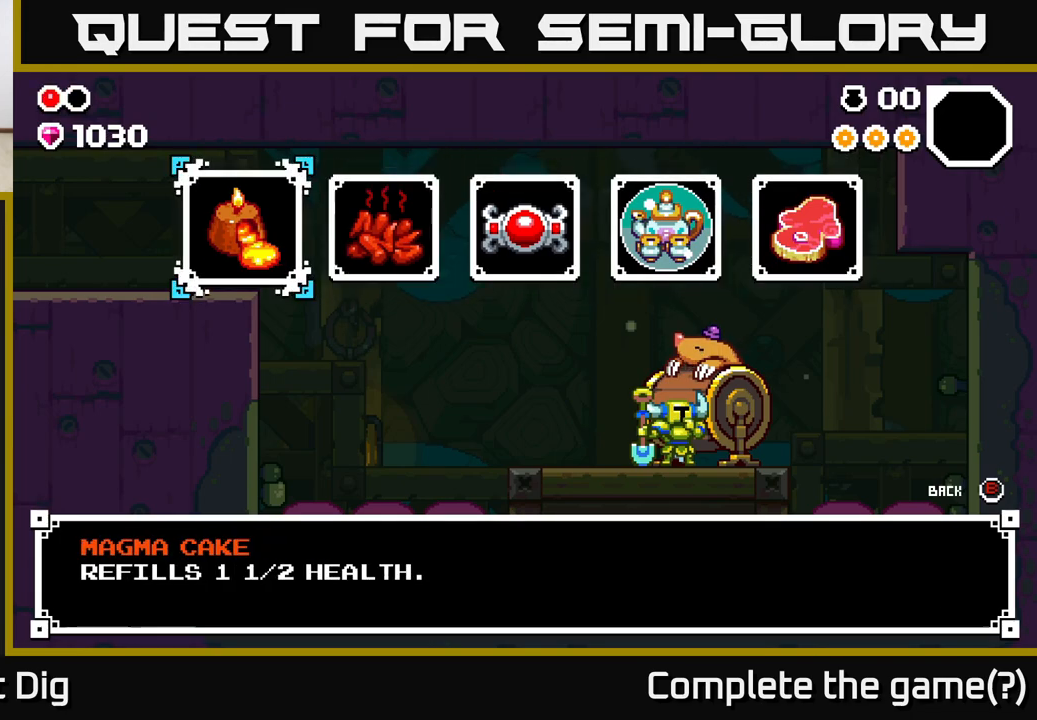
{"buttons": [], "left_stick": "right", "right_stick": "center", "events": [[133, "left_stick", "right"], [300, "left_stick", "center"], [367, "left_stick", "right"]]}
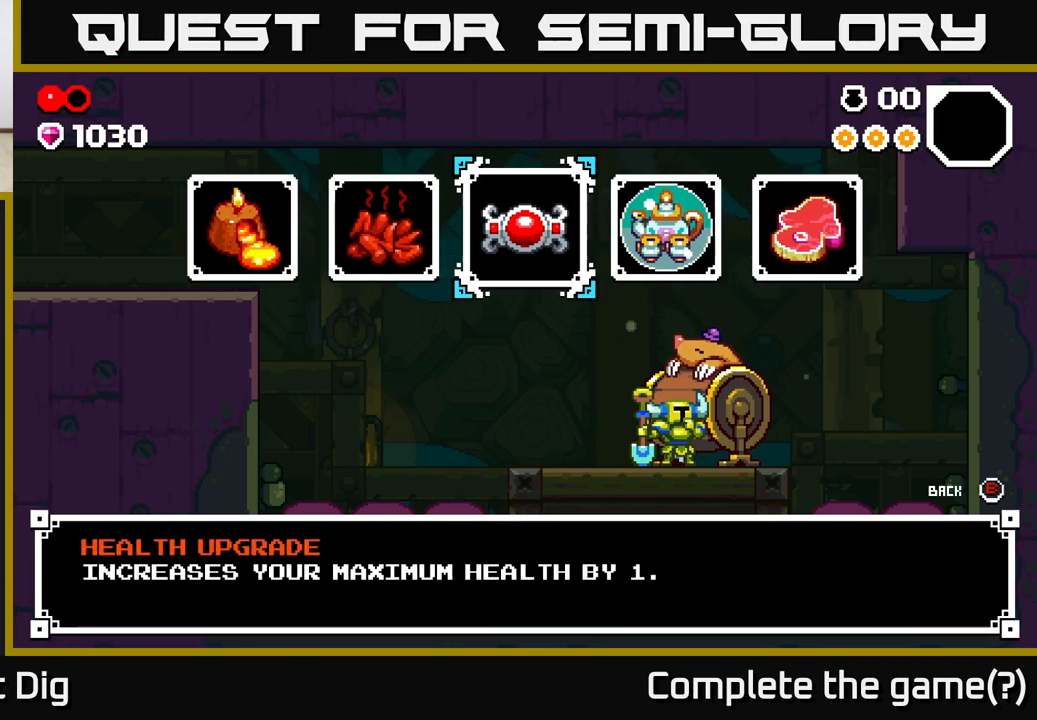
{"buttons": [], "left_stick": "center", "right_stick": "center", "events": [[83, "left_stick", "center"]]}
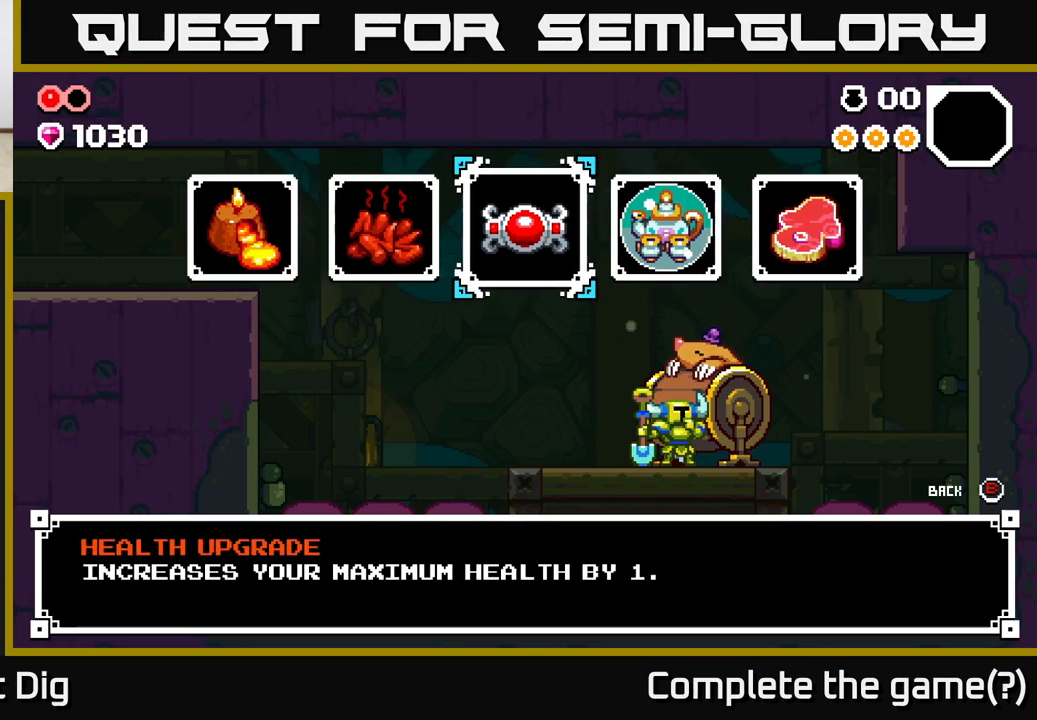
{"buttons": [], "left_stick": "center", "right_stick": "center", "events": []}
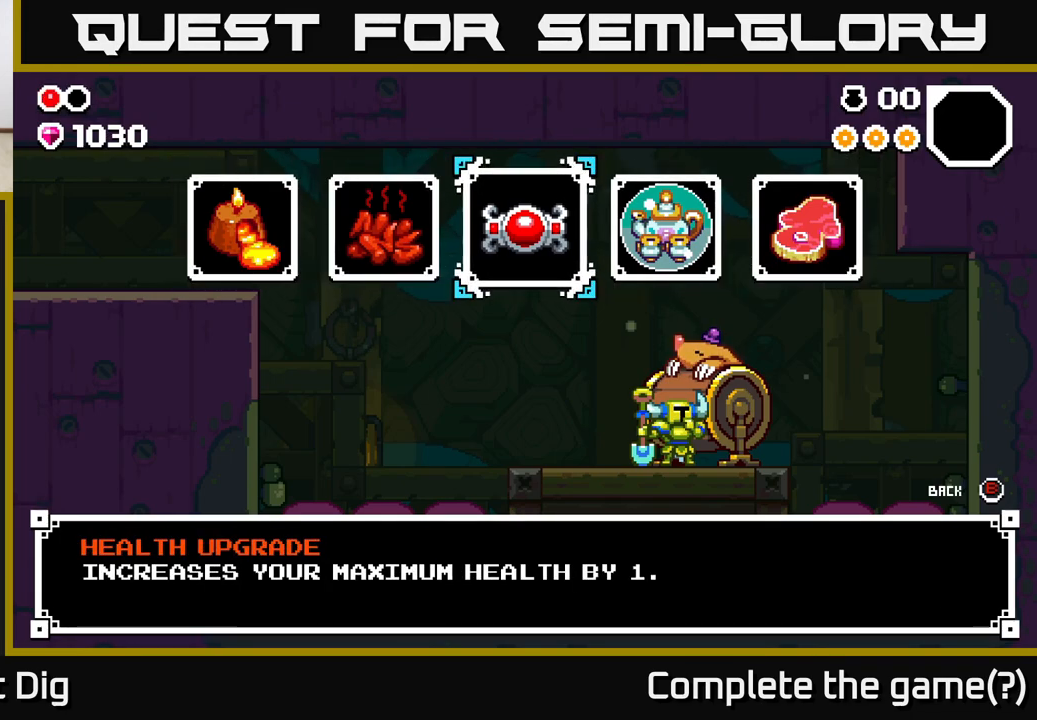
{"buttons": [], "left_stick": "center", "right_stick": "center", "events": []}
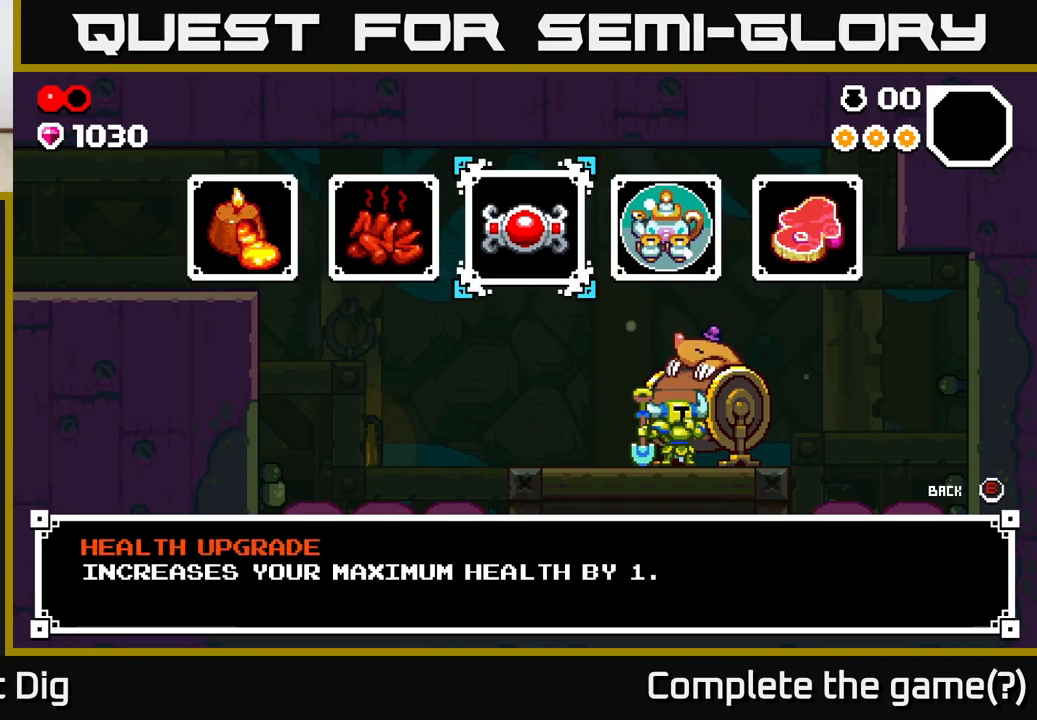
{"buttons": [], "left_stick": "center", "right_stick": "center", "events": [[133, "B", "down"], [183, "B", "up"]]}
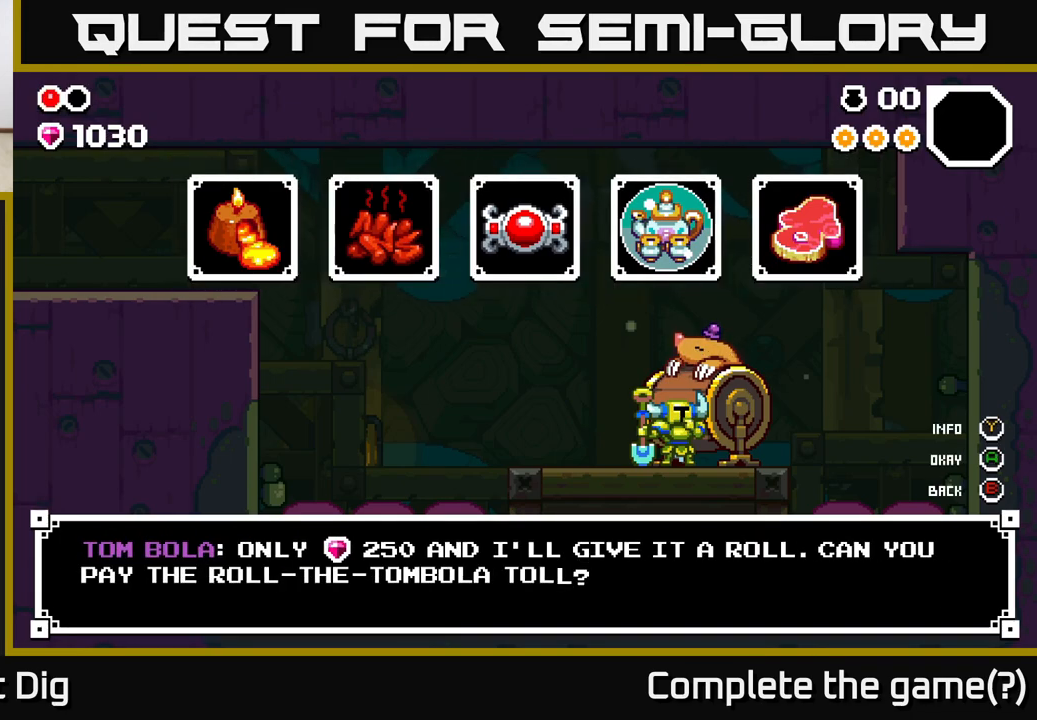
{"buttons": ["A"], "left_stick": "center", "right_stick": "center", "events": [[483, "A", "down"]]}
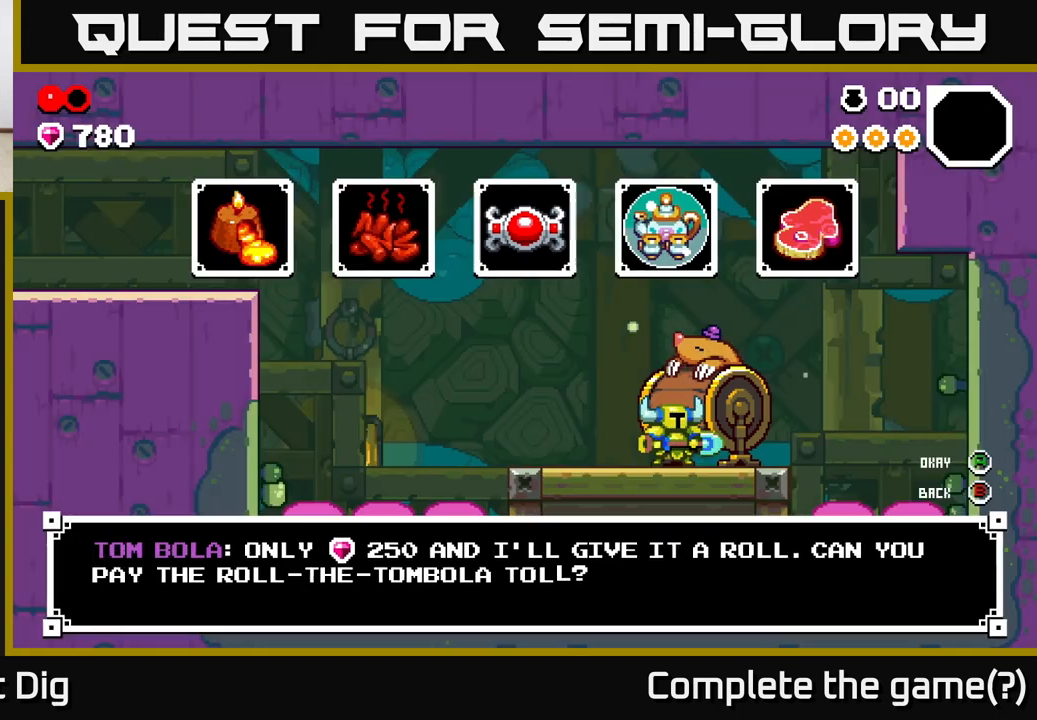
{"buttons": [], "left_stick": "center", "right_stick": "center", "events": [[67, "A", "up"]]}